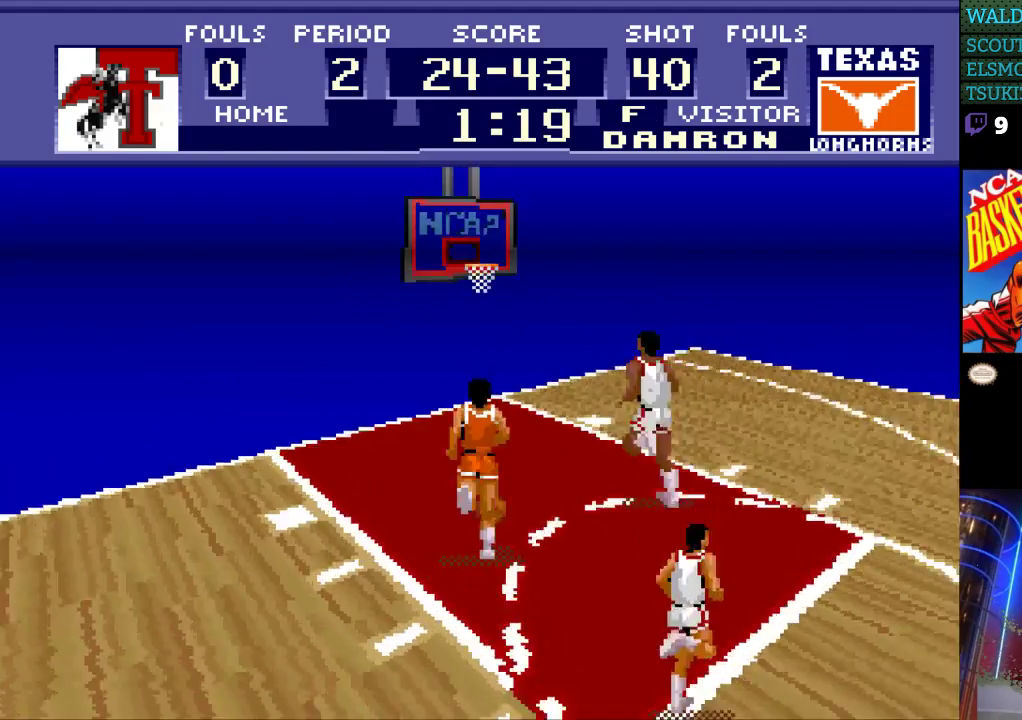
Gameplay with a controller (Nintendo layout); each line is a JSON object with the inputs held at the frame after it. "events" lists button and stick changes between this image and that frame as [ms after this image, input, new state], when the widget could be followed in between. Not read: L3 R3.
{"buttons": ["DPAD_UP"], "events": [[167, "B", "down"], [300, "B", "up"]]}
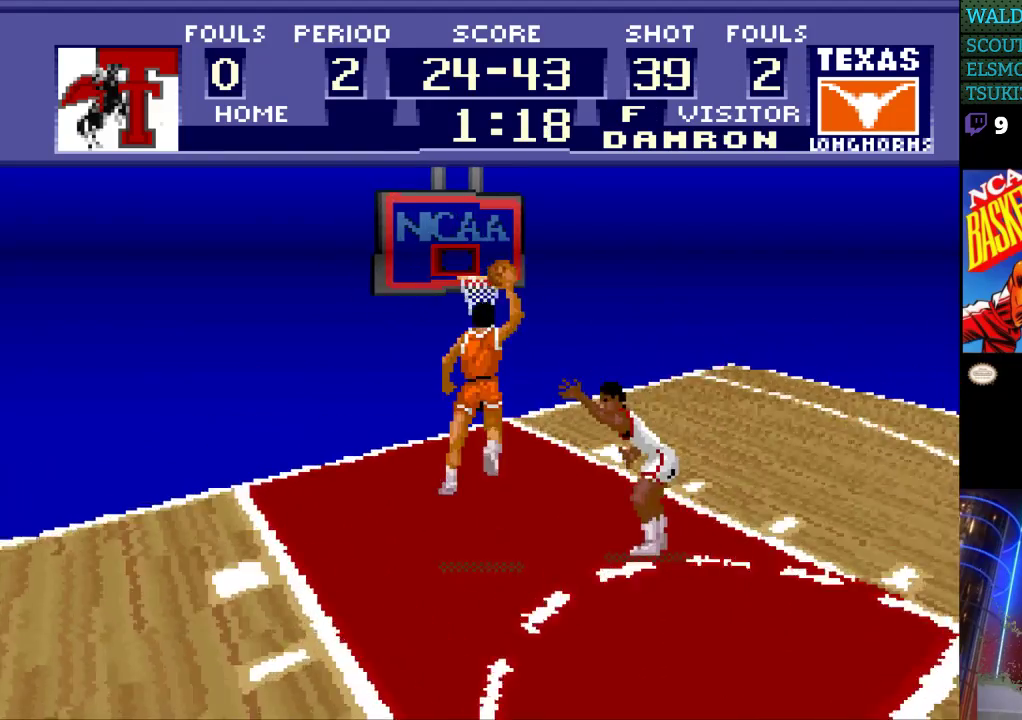
{"buttons": [], "events": [[100, "DPAD_UP", "up"]]}
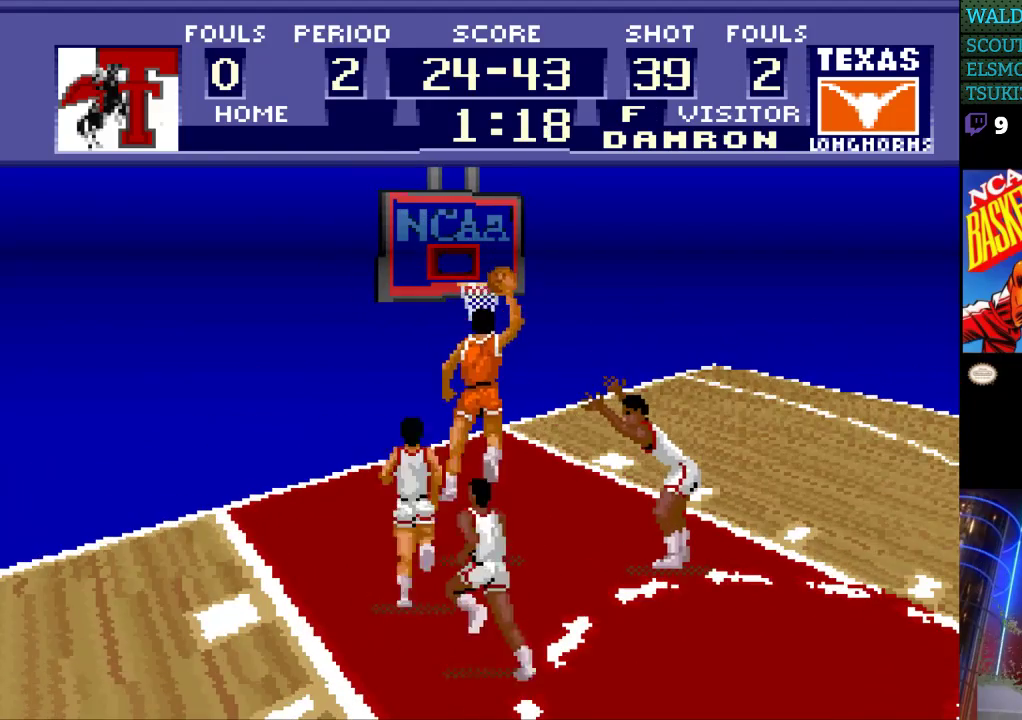
{"buttons": [], "events": []}
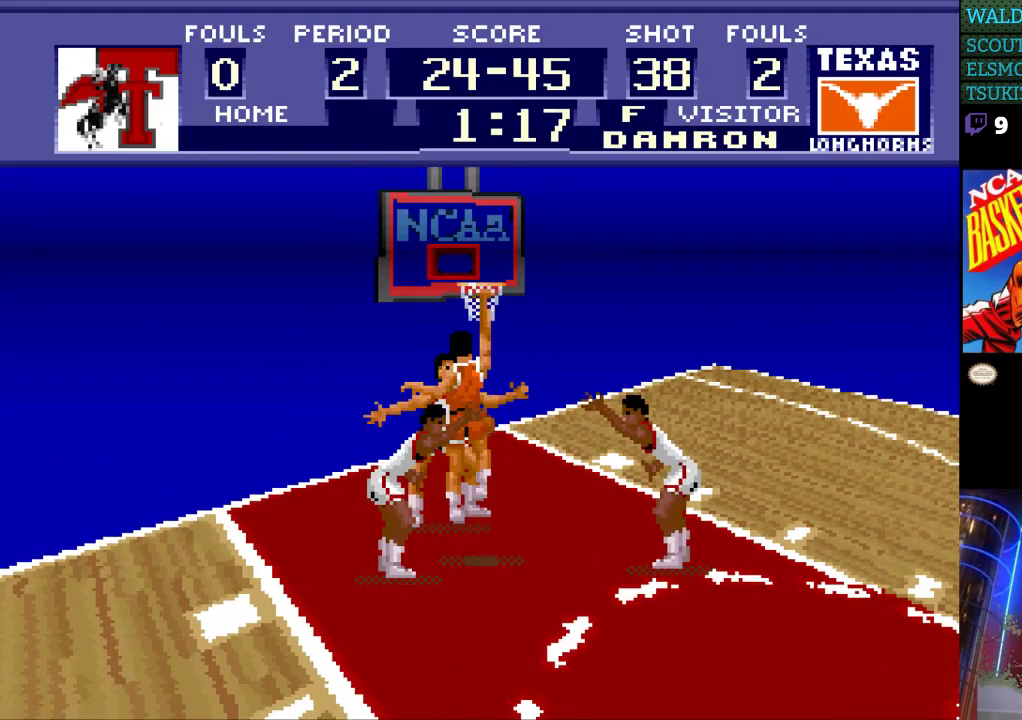
{"buttons": [], "events": []}
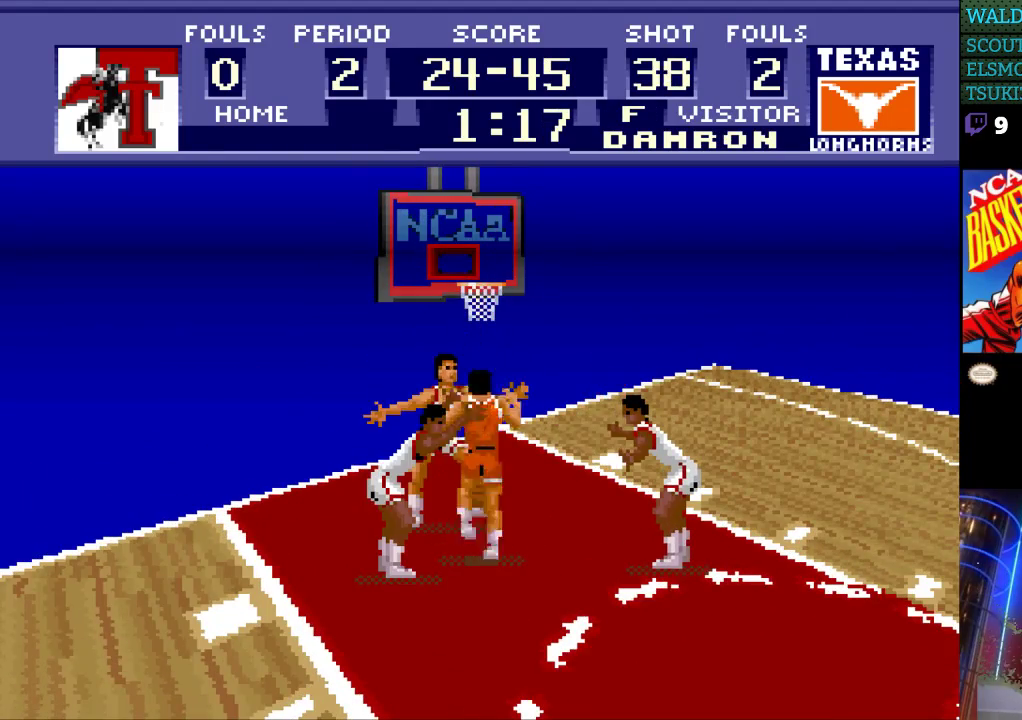
{"buttons": [], "events": []}
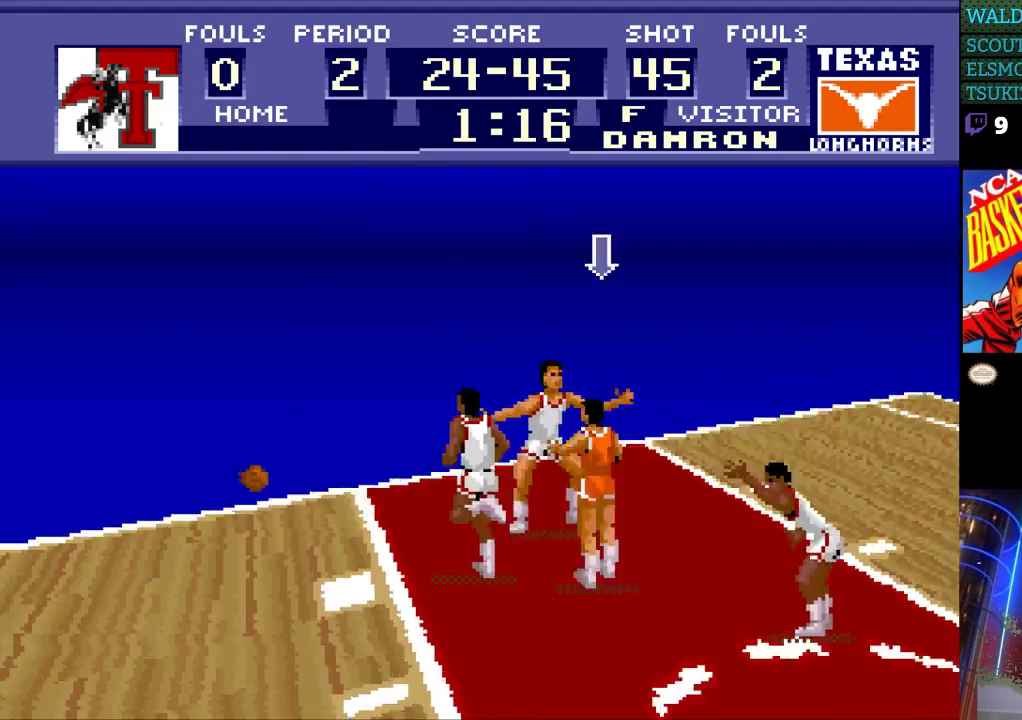
{"buttons": [], "events": []}
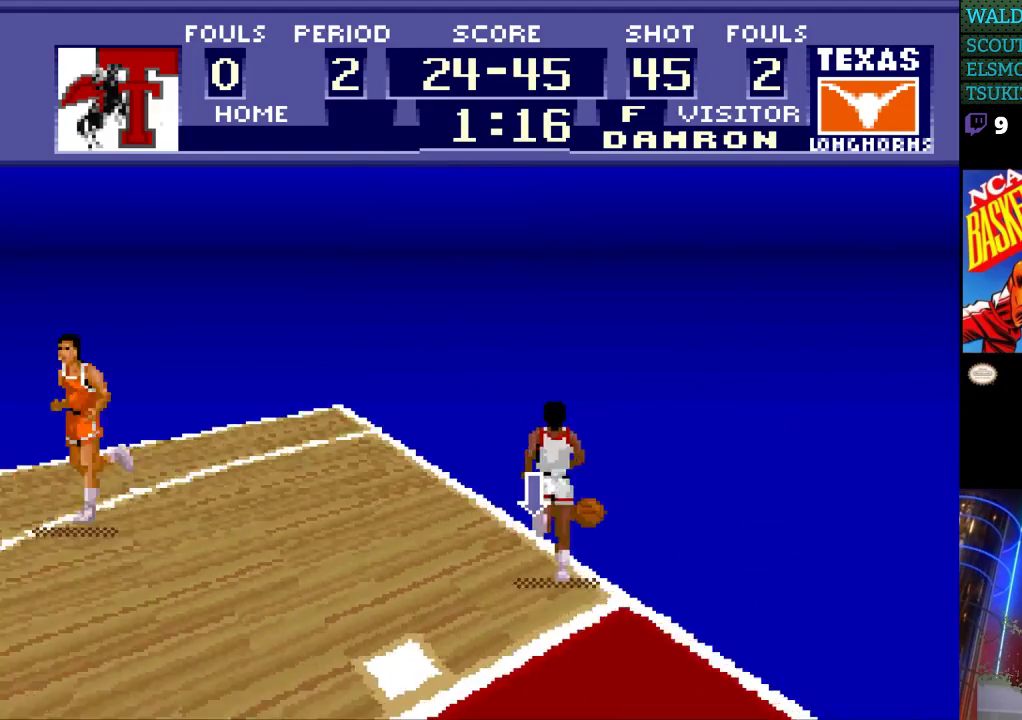
{"buttons": [], "events": []}
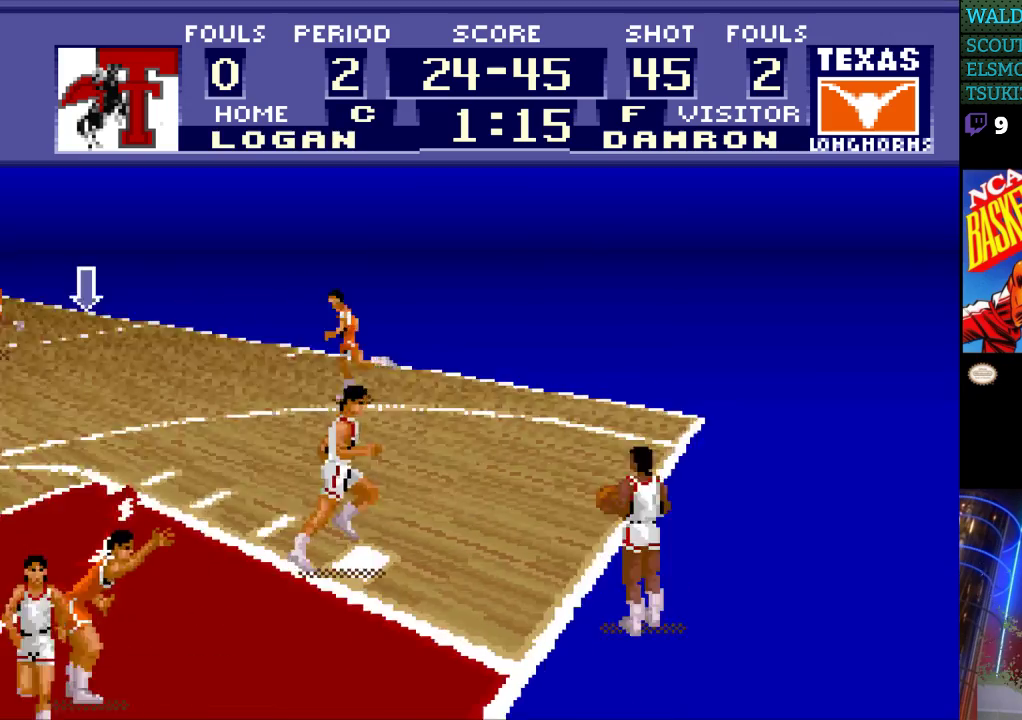
{"buttons": [], "events": []}
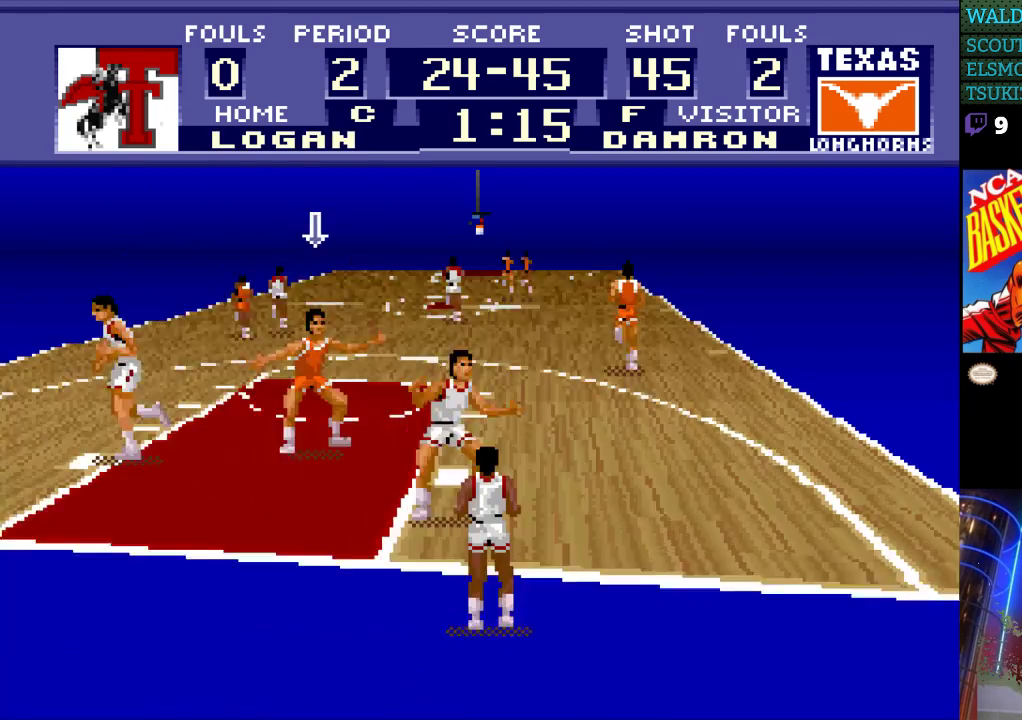
{"buttons": ["DPAD_UP"], "events": [[233, "B", "down"], [267, "B", "up"], [367, "DPAD_UP", "down"]]}
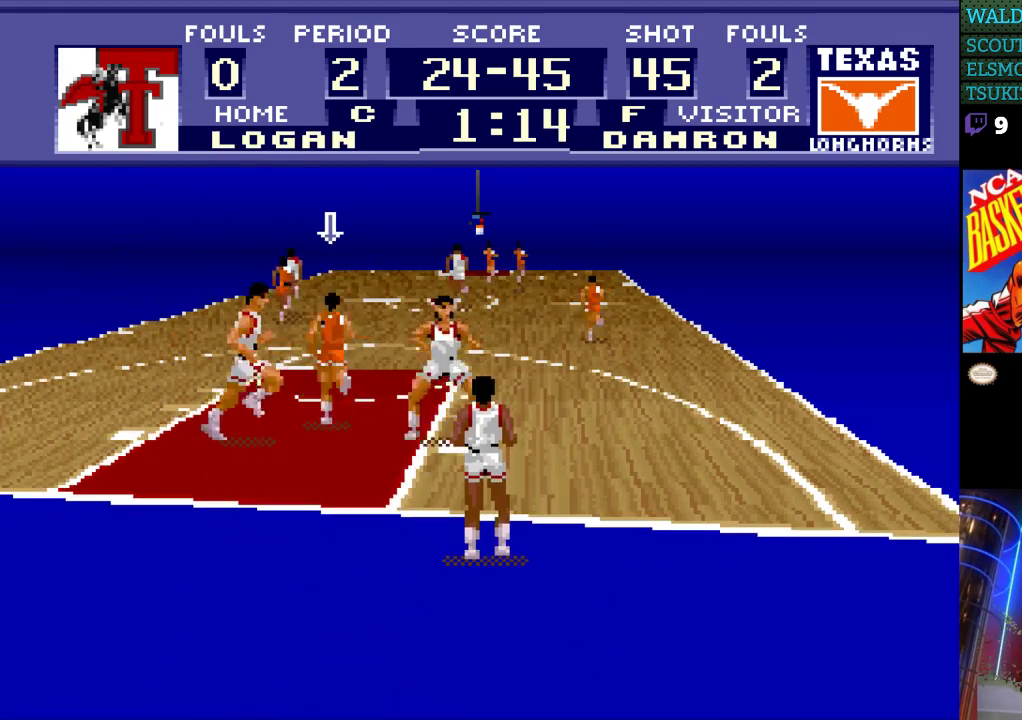
{"buttons": ["DPAD_UP"], "events": []}
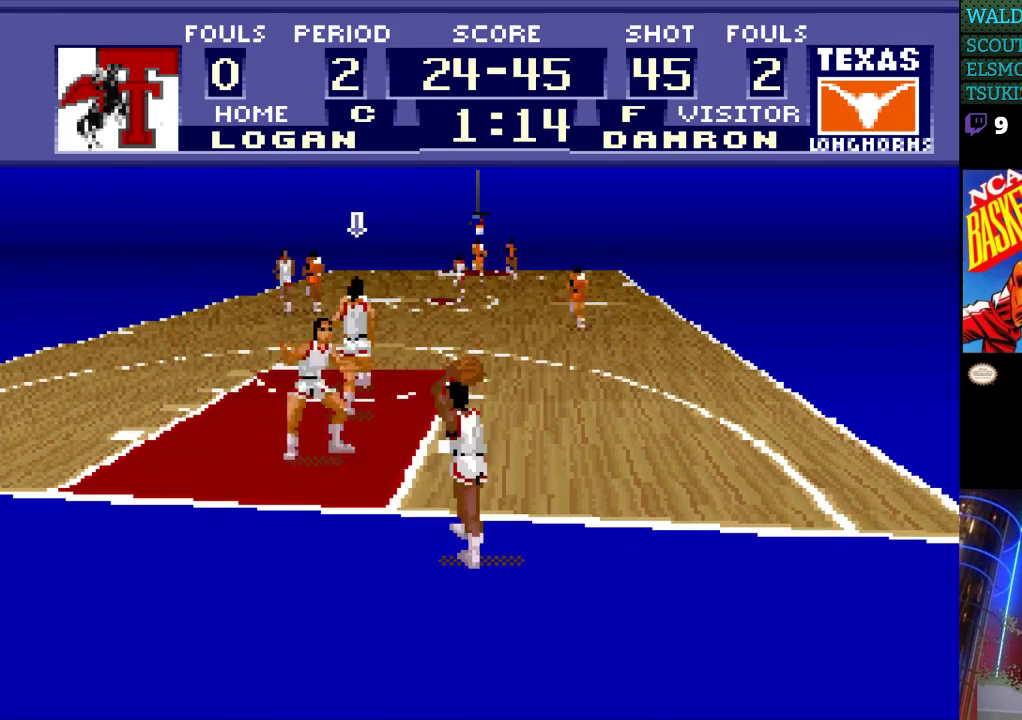
{"buttons": ["DPAD_UP"], "events": []}
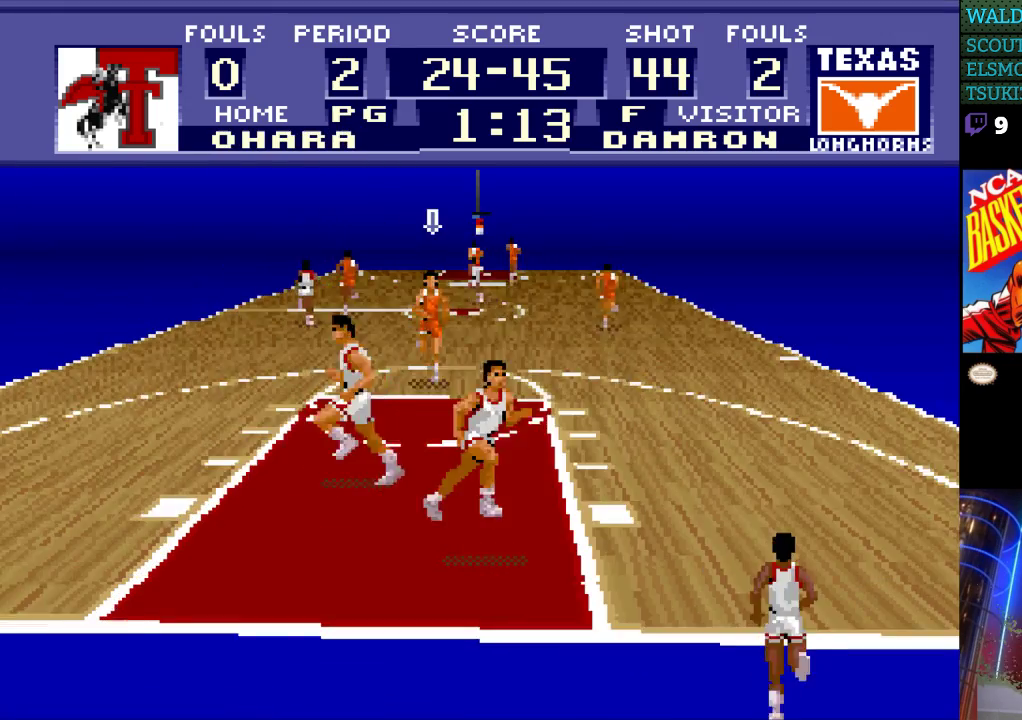
{"buttons": ["DPAD_RIGHT"], "events": [[333, "DPAD_RIGHT", "down"], [333, "DPAD_UP", "up"]]}
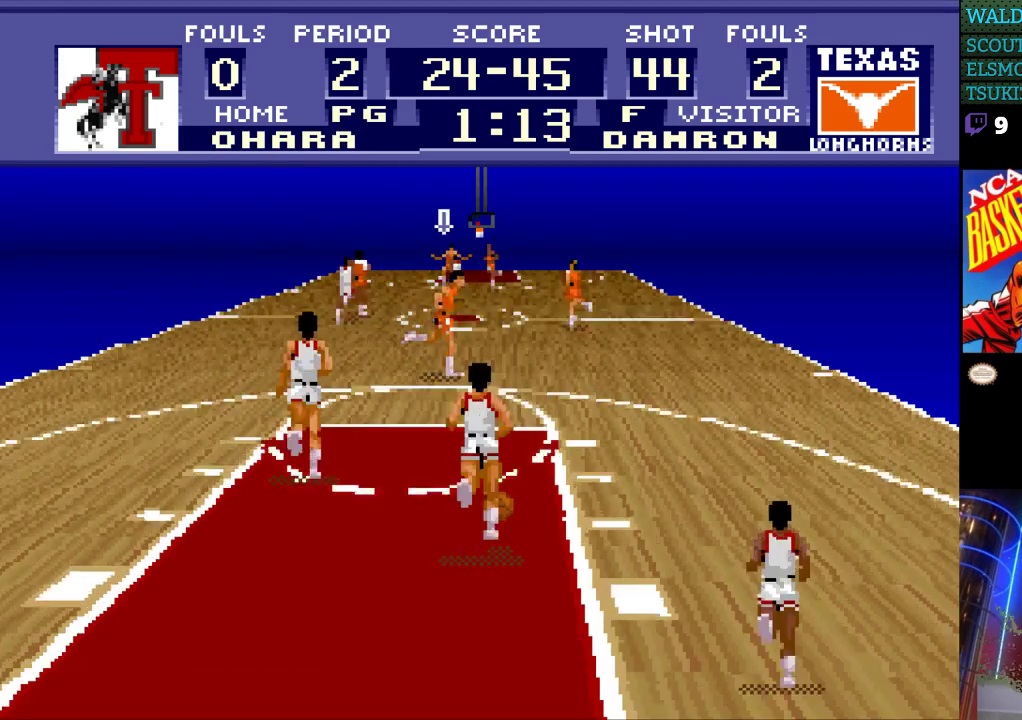
{"buttons": [], "events": [[133, "DPAD_RIGHT", "up"], [233, "DPAD_RIGHT", "down"], [300, "DPAD_RIGHT", "up"]]}
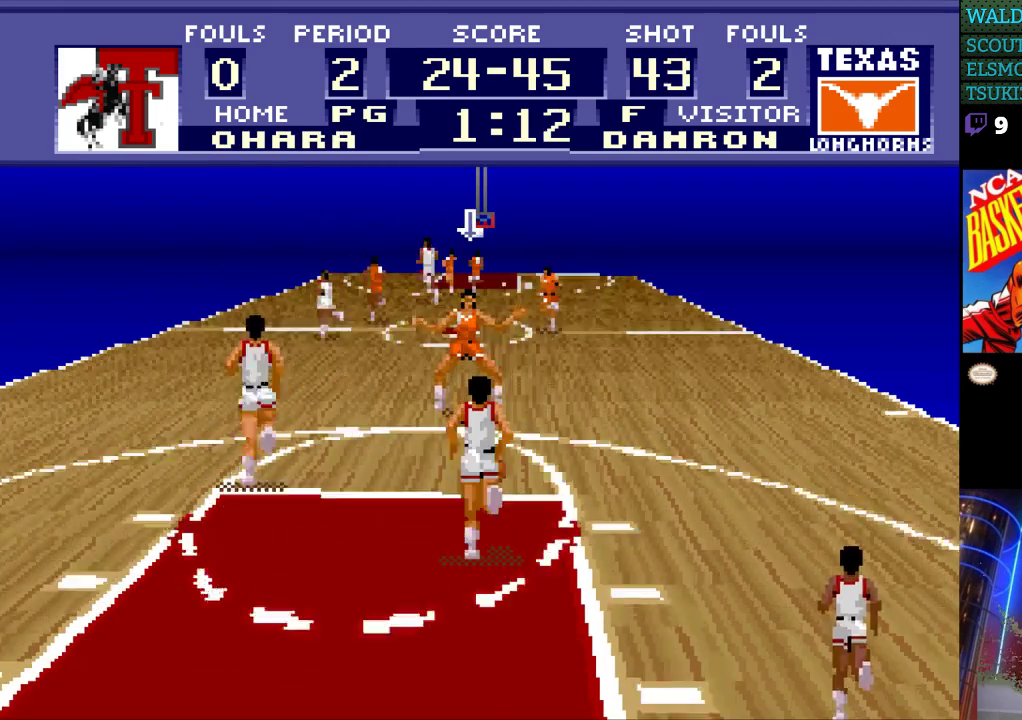
{"buttons": ["DPAD_UP"], "events": [[200, "DPAD_UP", "down"]]}
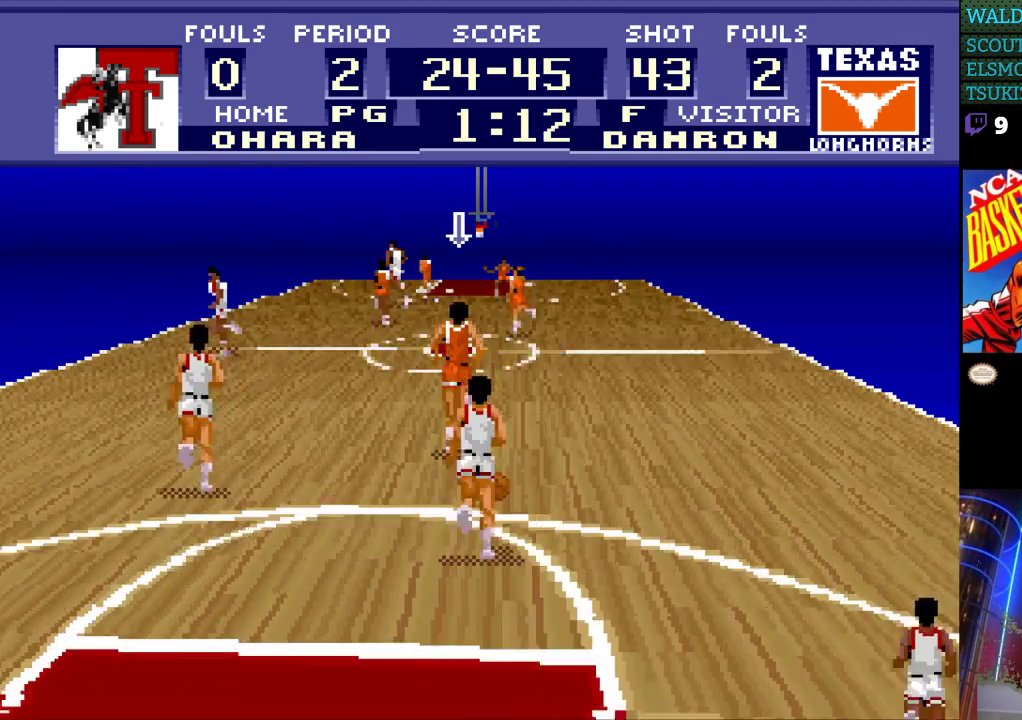
{"buttons": ["DPAD_UP"], "events": []}
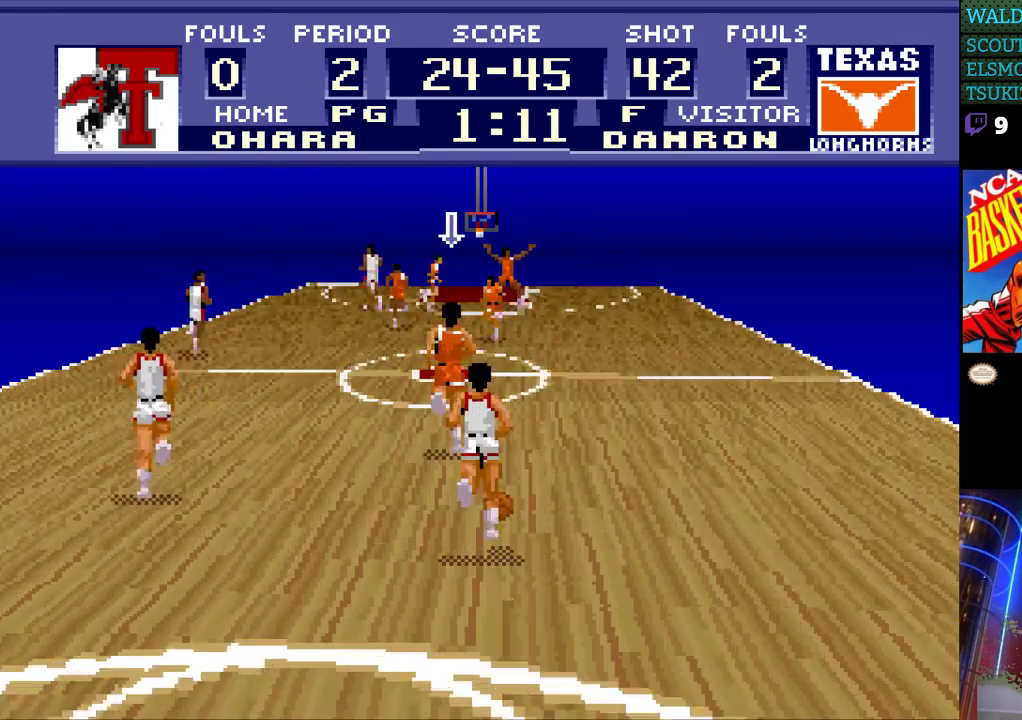
{"buttons": ["DPAD_UP"], "events": []}
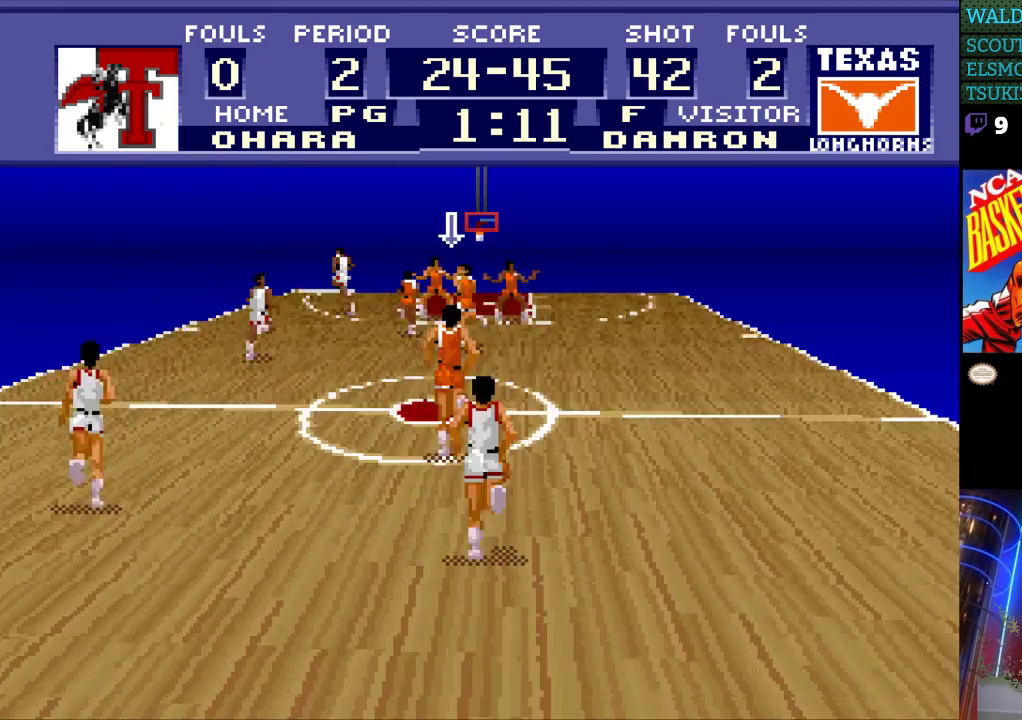
{"buttons": ["DPAD_UP", "DPAD_RIGHT"], "events": [[433, "DPAD_RIGHT", "down"]]}
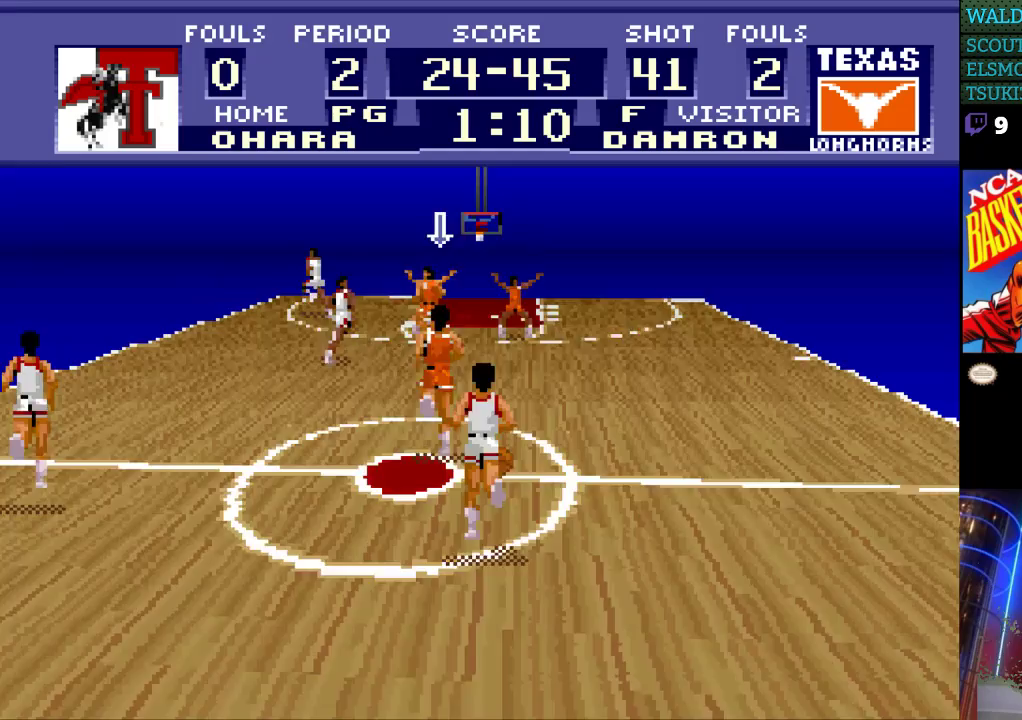
{"buttons": ["DPAD_DOWN"], "events": [[200, "DPAD_UP", "up"], [300, "DPAD_RIGHT", "up"], [333, "DPAD_DOWN", "down"]]}
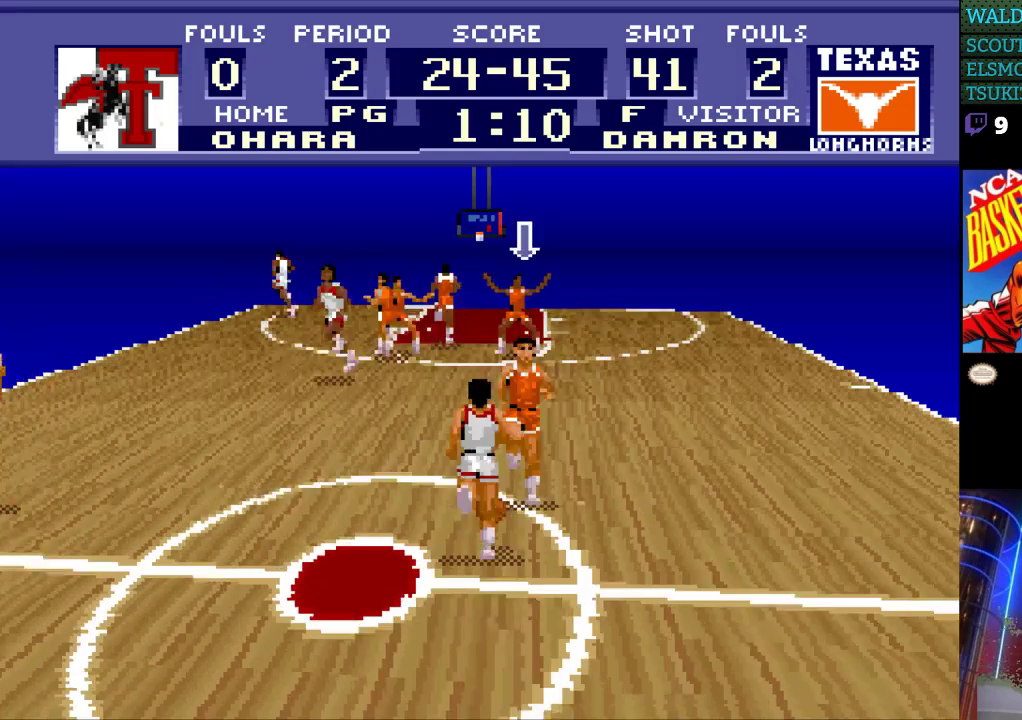
{"buttons": ["DPAD_DOWN"], "events": []}
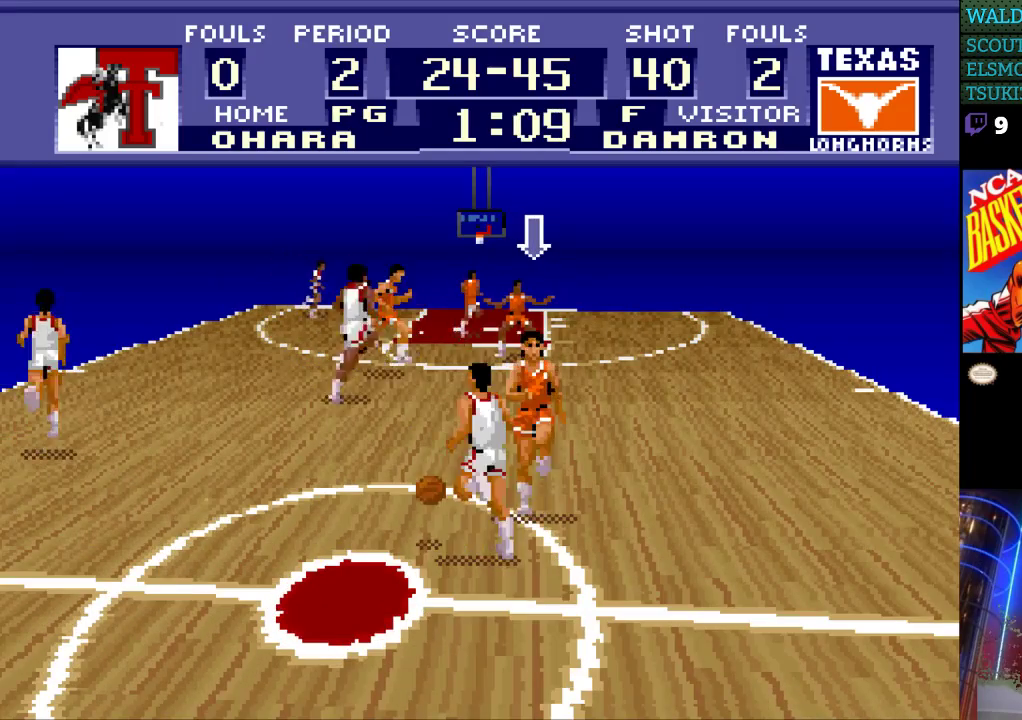
{"buttons": ["DPAD_LEFT"], "events": [[467, "DPAD_DOWN", "up"], [467, "DPAD_LEFT", "down"]]}
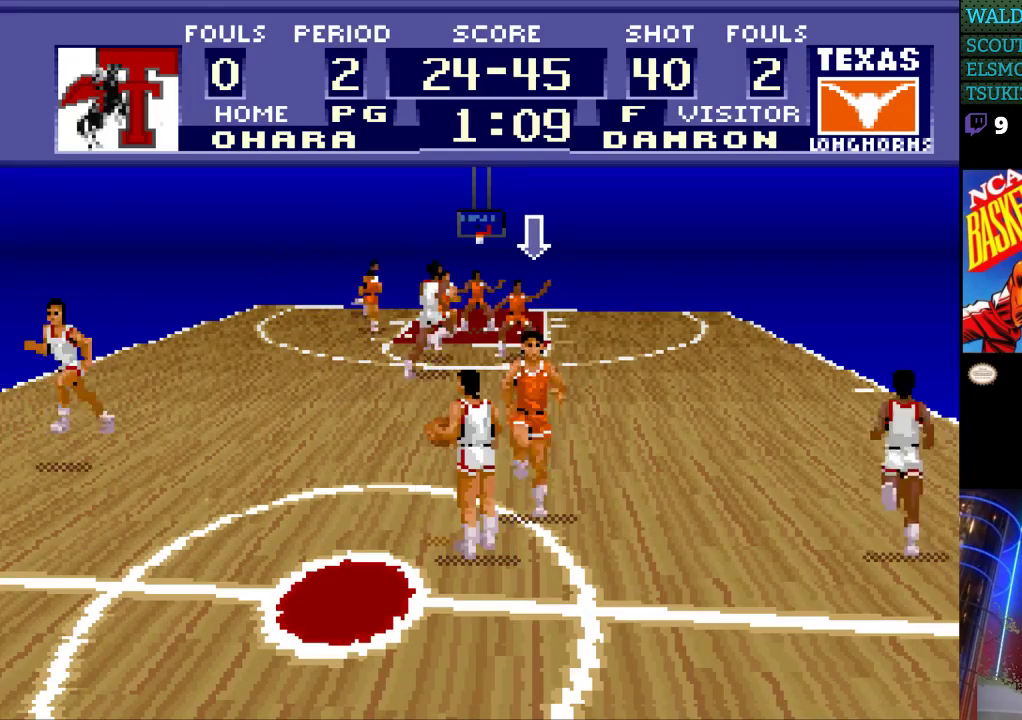
{"buttons": [], "events": [[467, "DPAD_LEFT", "up"]]}